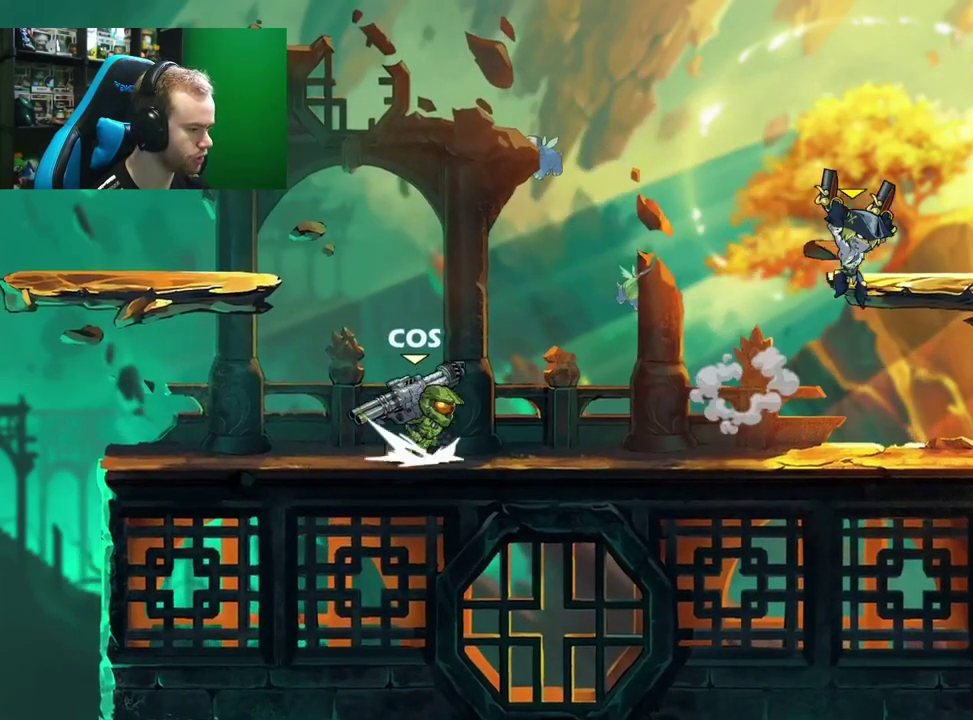
Gameplay with a controller (Xbox layout); each line is a JSON object with the inputs held at the frame after it (dt_ms = milliseconds from this image to that frame). "events" lists button and stick changes between this image and that frame as [ms after this image, input, new state], when the widget could be followed in between.
{"dt_ms": 500, "buttons": ["A"], "left_stick": "down-left", "right_stick": "center", "events": [[33, "A", "down"], [50, "left_stick", "right"], [100, "L1", "up"], [133, "left_stick", "down"], [150, "A", "up"], [183, "left_stick", "down-left"], [250, "left_stick", "left"], [283, "L1", "down"], [367, "A", "down"], [417, "L1", "up"], [467, "left_stick", "down-left"]]}
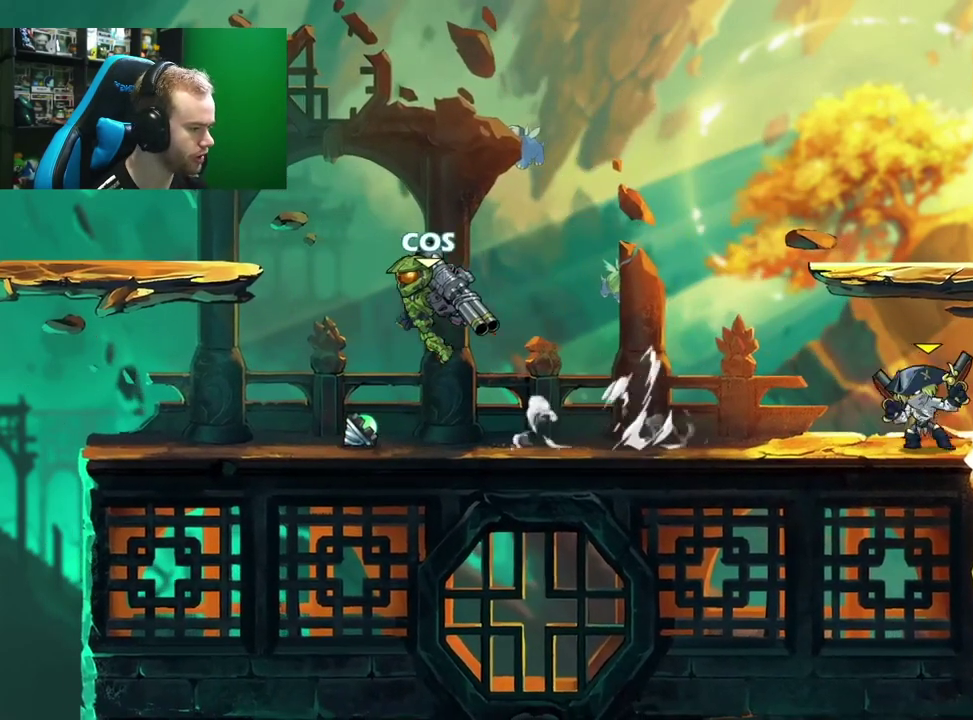
{"dt_ms": 300, "buttons": ["L1"], "left_stick": "down-right", "right_stick": "center", "events": [[17, "A", "up"], [17, "left_stick", "down"], [83, "left_stick", "down-right"], [133, "left_stick", "right"], [233, "L1", "down"], [300, "left_stick", "down-right"]]}
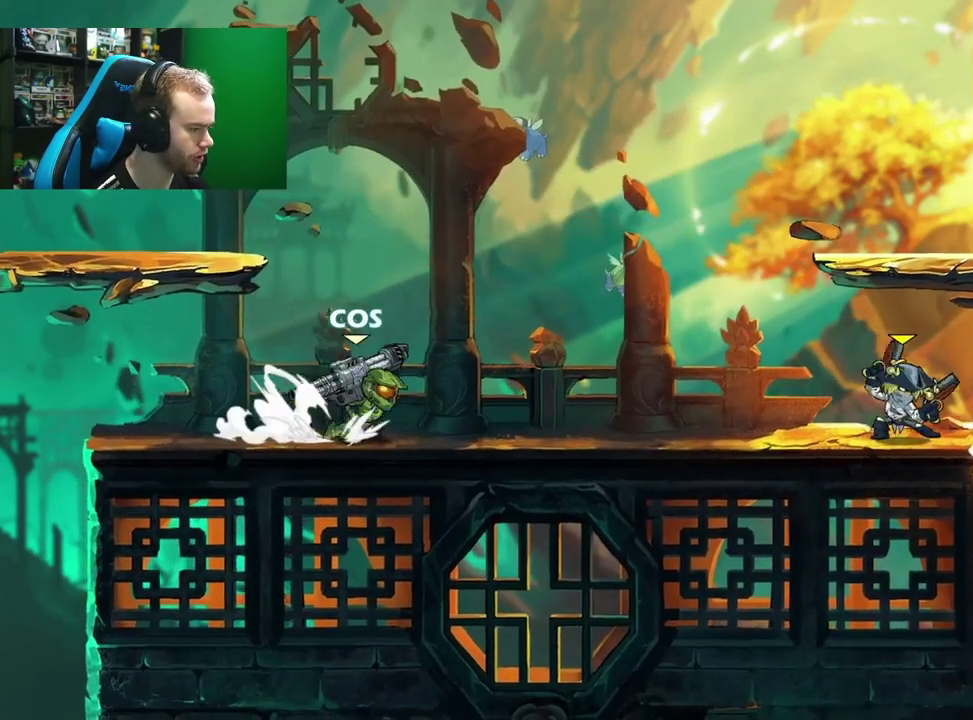
{"dt_ms": 500, "buttons": [], "left_stick": "center", "right_stick": "center", "events": [[33, "X", "down"], [67, "L1", "up"], [183, "X", "up"], [300, "left_stick", "center"]]}
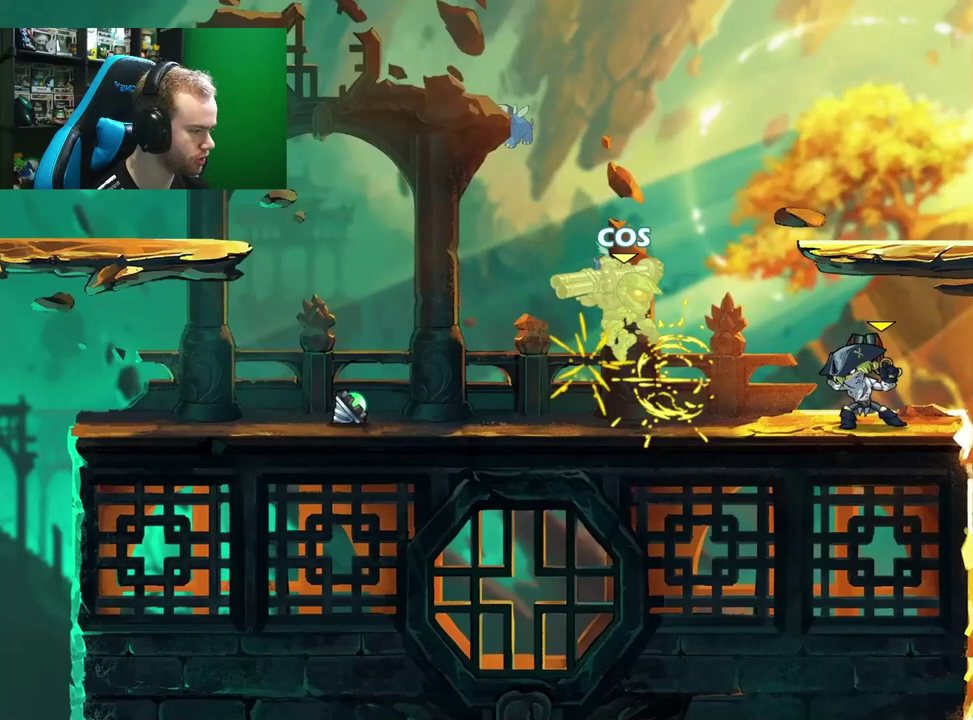
{"dt_ms": 300, "buttons": ["L1"], "left_stick": "up", "right_stick": "center", "events": [[200, "left_stick", "up"], [267, "L1", "down"]]}
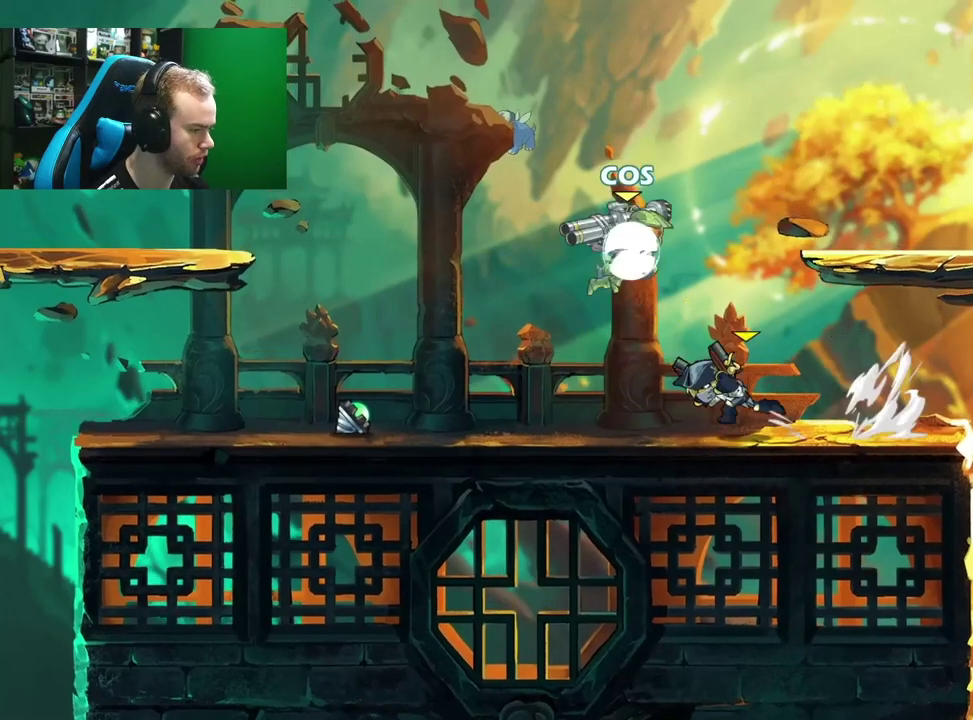
{"dt_ms": 600, "buttons": [], "left_stick": "up-right", "right_stick": "center", "events": [[200, "L1", "up"], [300, "left_stick", "up-right"]]}
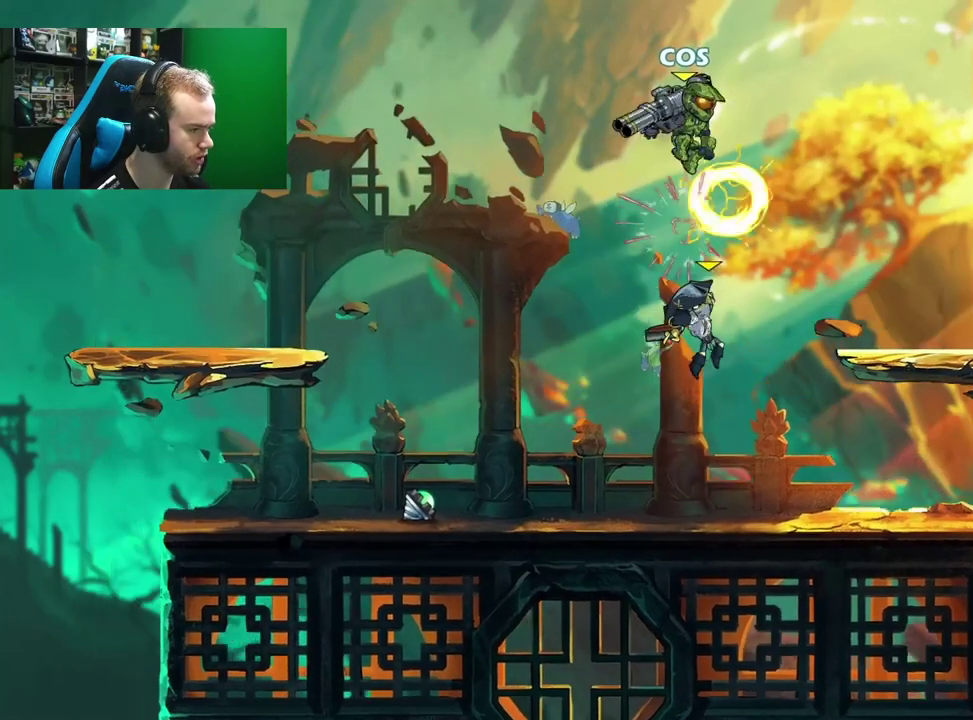
{"dt_ms": 500, "buttons": [], "left_stick": "down-right", "right_stick": "center", "events": [[100, "left_stick", "center"], [217, "A", "down"], [250, "left_stick", "up-right"], [367, "A", "up"], [483, "left_stick", "down-right"]]}
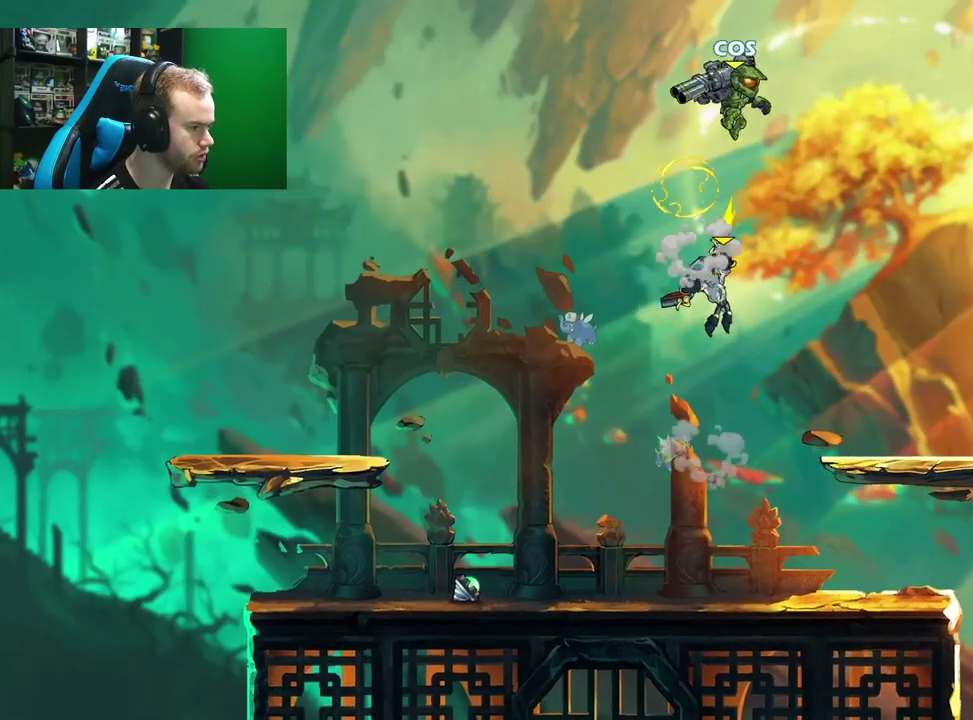
{"dt_ms": 700, "buttons": [], "left_stick": "up-right", "right_stick": "center", "events": [[133, "left_stick", "down-left"], [233, "X", "down"], [383, "X", "up"], [483, "left_stick", "left"], [667, "left_stick", "up-right"]]}
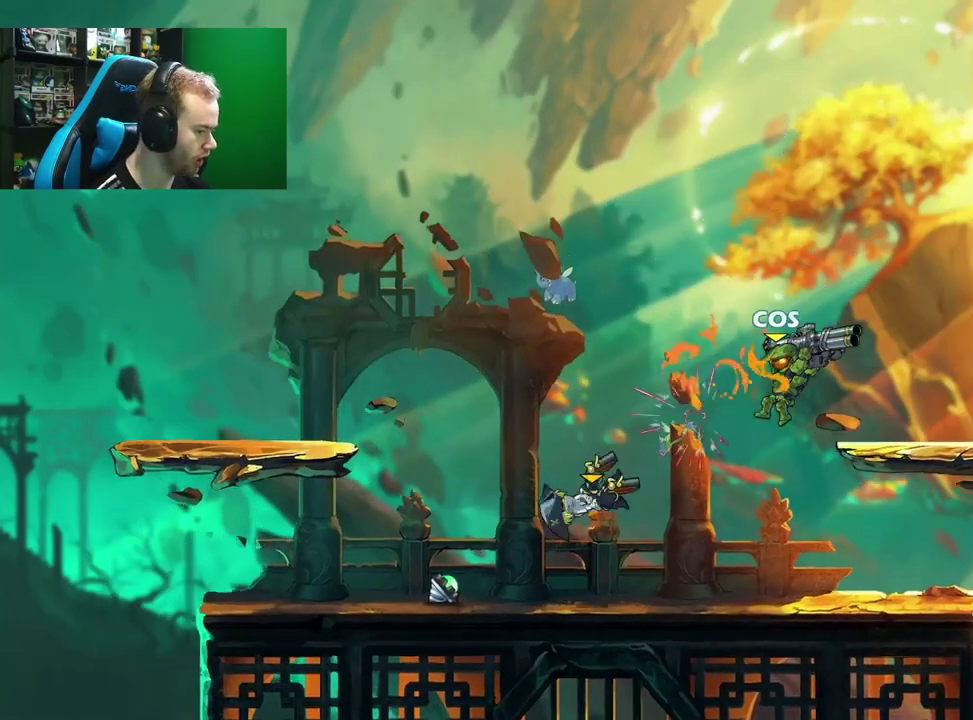
{"dt_ms": 600, "buttons": ["L1"], "left_stick": "left", "right_stick": "center", "events": [[83, "left_stick", "down-right"], [250, "left_stick", "left"], [333, "L1", "down"], [450, "L1", "up"], [517, "L1", "down"]]}
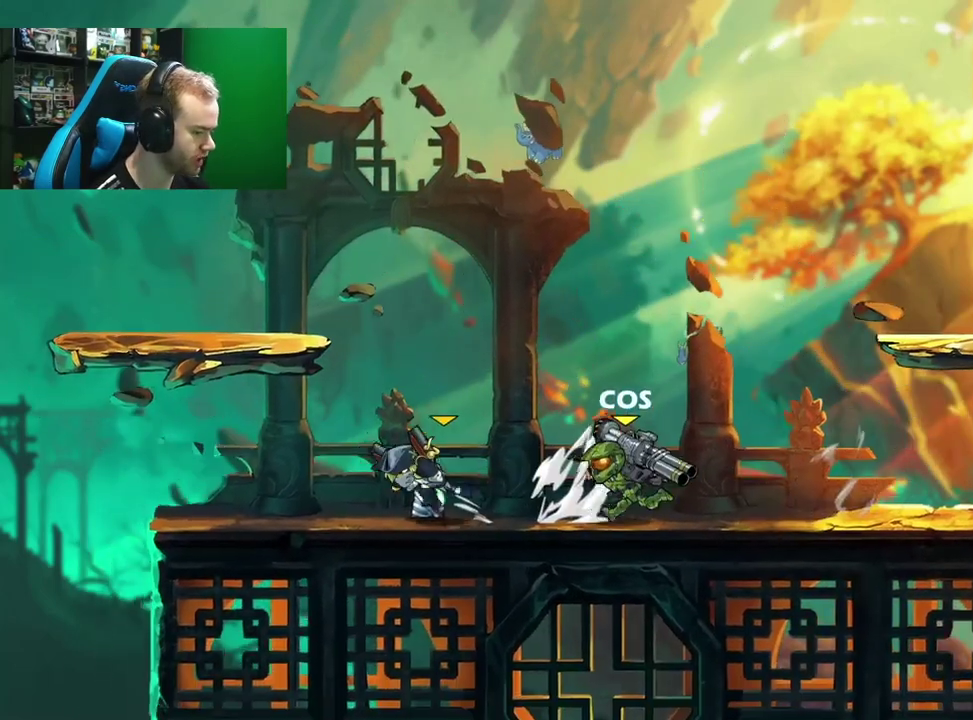
{"dt_ms": 500, "buttons": [], "left_stick": "center", "right_stick": "center", "events": [[83, "L1", "up"], [200, "left_stick", "right"], [250, "A", "down"], [300, "left_stick", "up-right"], [383, "A", "up"], [450, "left_stick", "center"]]}
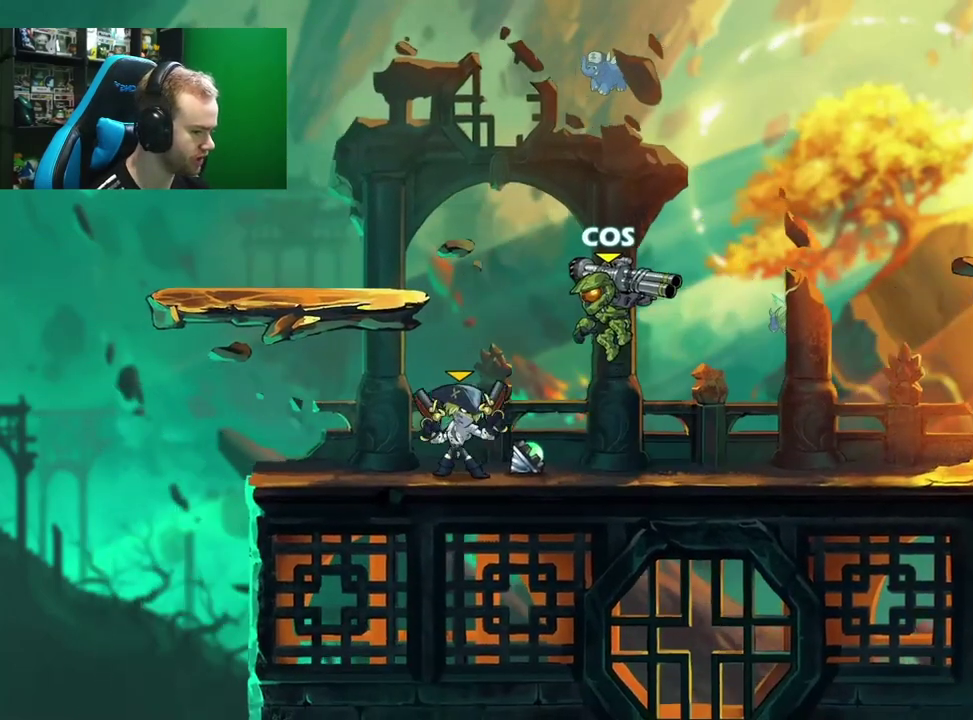
{"dt_ms": 300, "buttons": [], "left_stick": "up-left", "right_stick": "center", "events": [[33, "left_stick", "up"], [67, "L1", "down"], [250, "L1", "up"], [250, "left_stick", "up-left"]]}
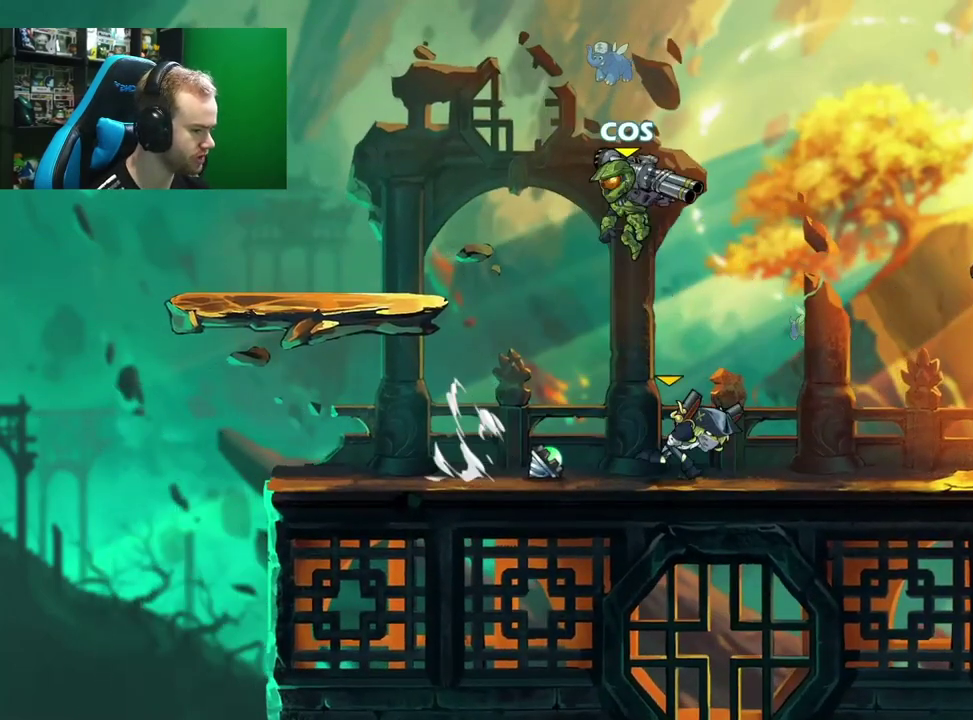
{"dt_ms": 300, "buttons": [], "left_stick": "down-left", "right_stick": "center", "events": [[133, "left_stick", "down-left"]]}
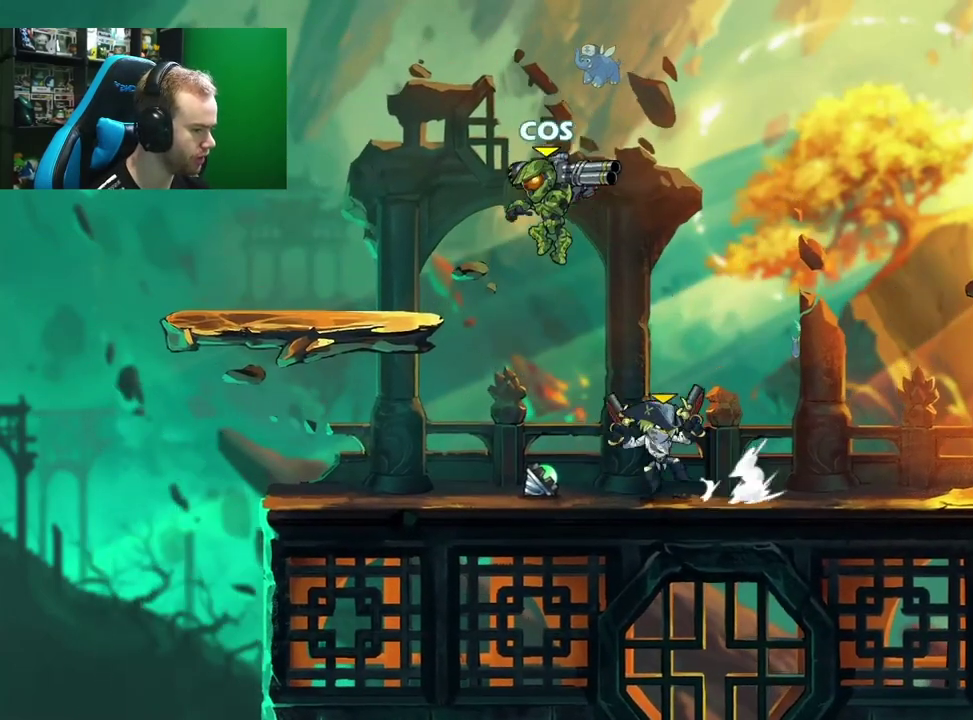
{"dt_ms": 500, "buttons": [], "left_stick": "right", "right_stick": "center", "events": [[117, "left_stick", "left"], [133, "A", "down"], [200, "left_stick", "up-right"], [267, "A", "up"], [367, "left_stick", "down"], [500, "left_stick", "right"]]}
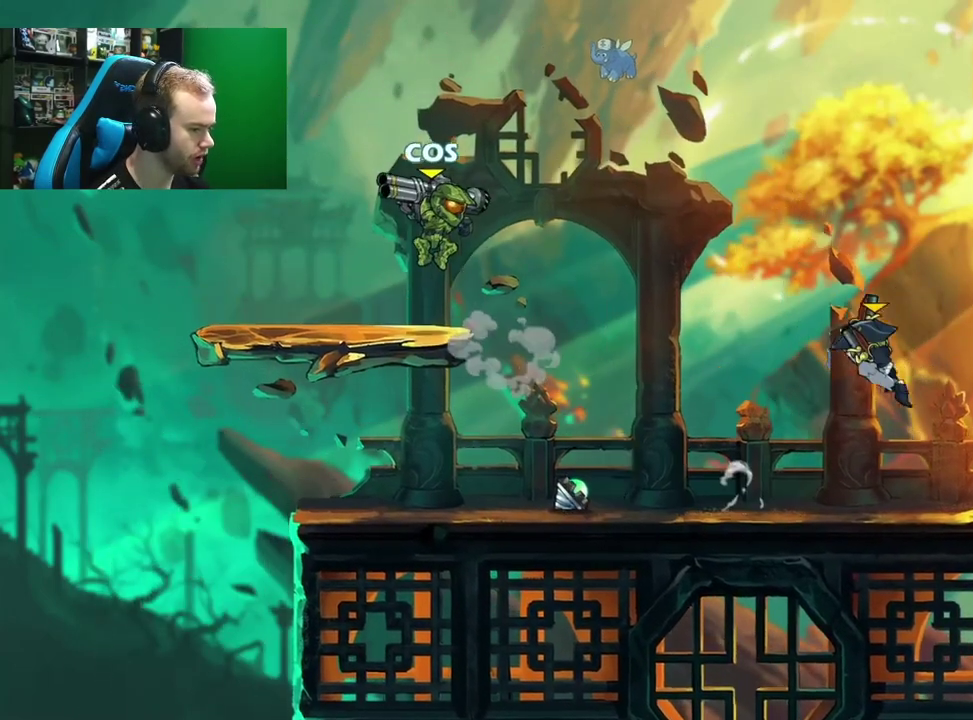
{"dt_ms": 600, "buttons": [], "left_stick": "up-left", "right_stick": "center", "events": [[117, "left_stick", "up-right"], [133, "L1", "down"], [300, "L1", "up"], [300, "left_stick", "center"], [350, "left_stick", "down"], [400, "left_stick", "down-left"], [517, "left_stick", "left"], [567, "left_stick", "up-left"]]}
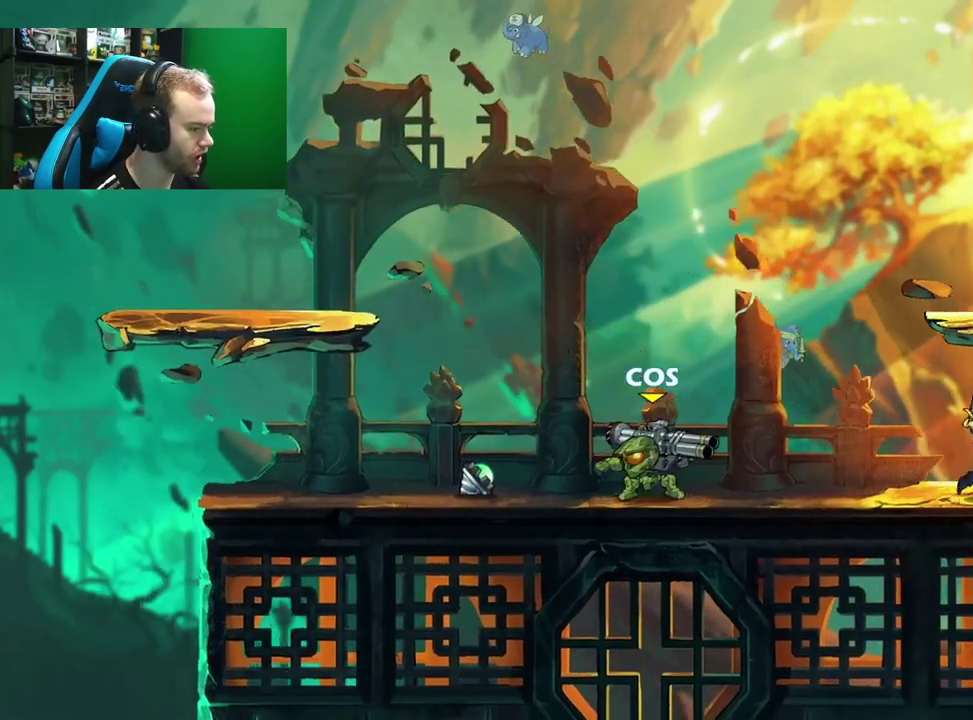
{"dt_ms": 600, "buttons": ["X"], "left_stick": "down", "right_stick": "center", "events": [[17, "L1", "down"], [83, "A", "down"], [167, "L1", "up"], [200, "left_stick", "down"], [217, "A", "up"], [300, "left_stick", "down-right"], [367, "left_stick", "right"], [400, "L1", "down"], [433, "left_stick", "up-right"], [500, "left_stick", "down-right"], [517, "L1", "up"], [517, "X", "down"], [550, "left_stick", "down"]]}
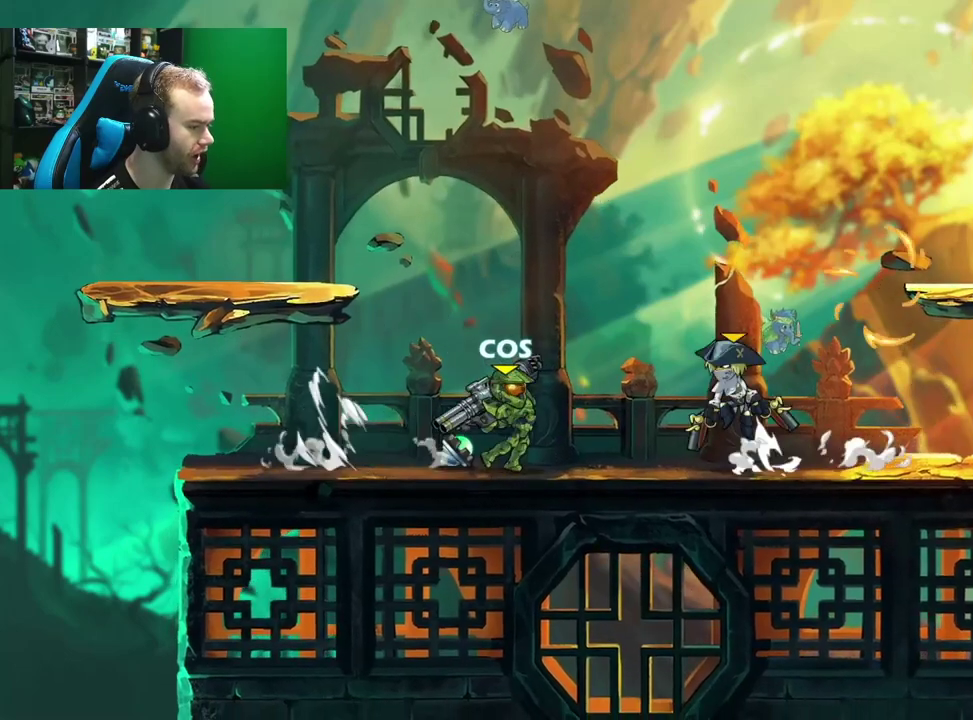
{"dt_ms": 600, "buttons": [], "left_stick": "left", "right_stick": "center", "events": [[17, "X", "up"], [283, "left_stick", "down-right"], [383, "left_stick", "center"], [533, "left_stick", "left"]]}
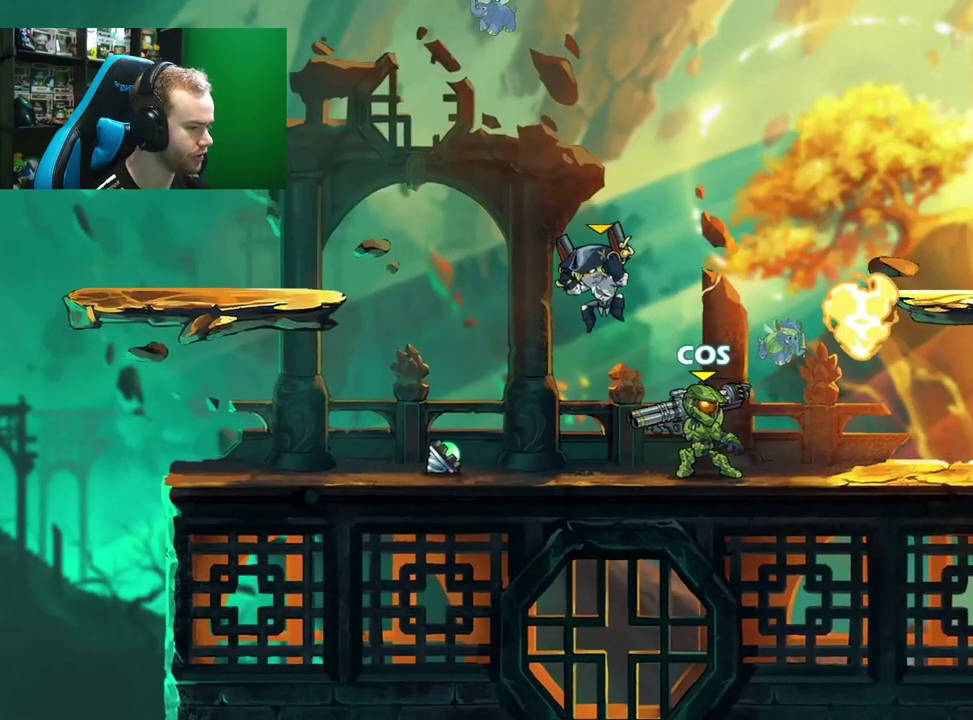
{"dt_ms": 600, "buttons": [], "left_stick": "up-right", "right_stick": "center", "events": [[67, "L1", "down"], [133, "A", "down"], [200, "L1", "up"], [217, "left_stick", "down"], [267, "A", "up"], [317, "left_stick", "right"], [417, "L1", "down"], [450, "left_stick", "up-right"], [483, "A", "down"], [567, "L1", "up"], [600, "A", "up"]]}
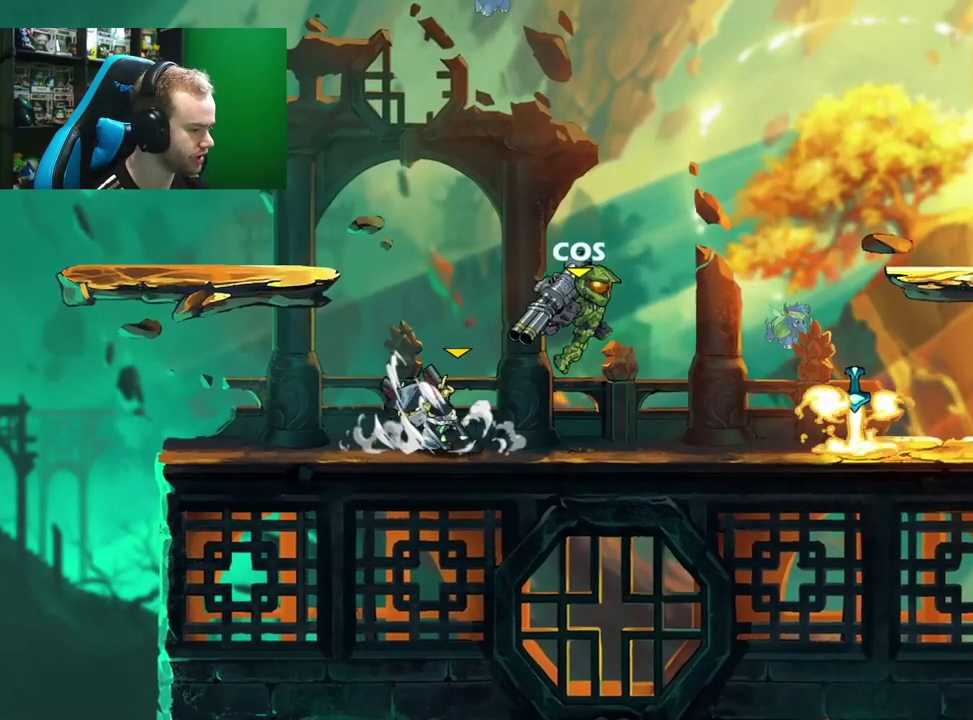
{"dt_ms": 300, "buttons": [], "left_stick": "center", "right_stick": "center", "events": [[150, "left_stick", "down-left"], [283, "left_stick", "center"]]}
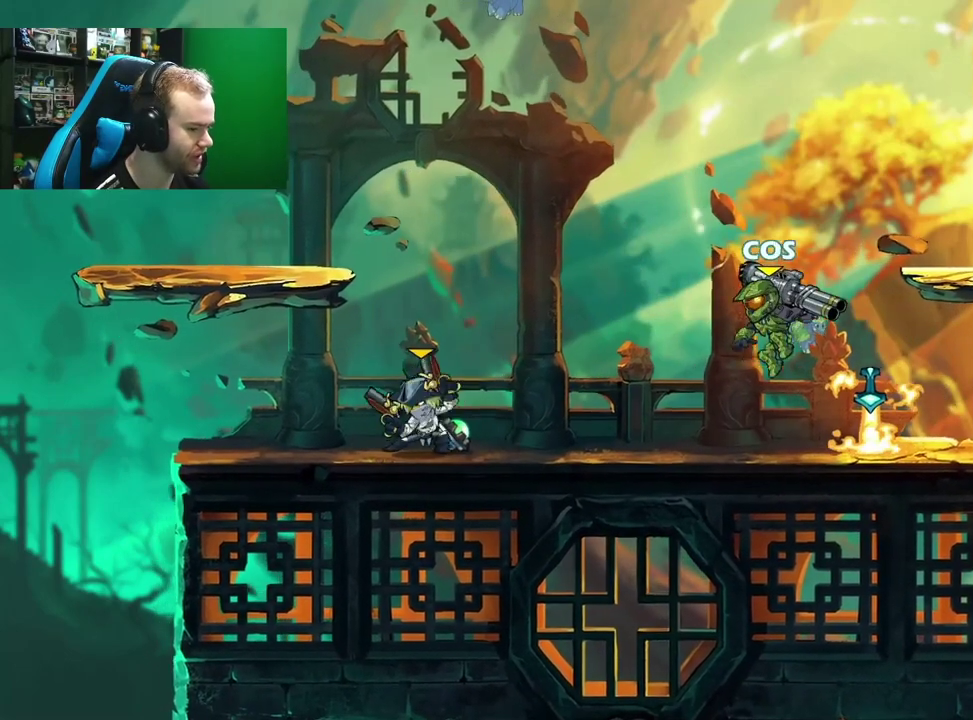
{"dt_ms": 300, "buttons": [], "left_stick": "down", "right_stick": "center", "events": [[33, "L1", "down"], [67, "left_stick", "down"], [117, "X", "down"], [283, "X", "up"], [300, "L1", "up"]]}
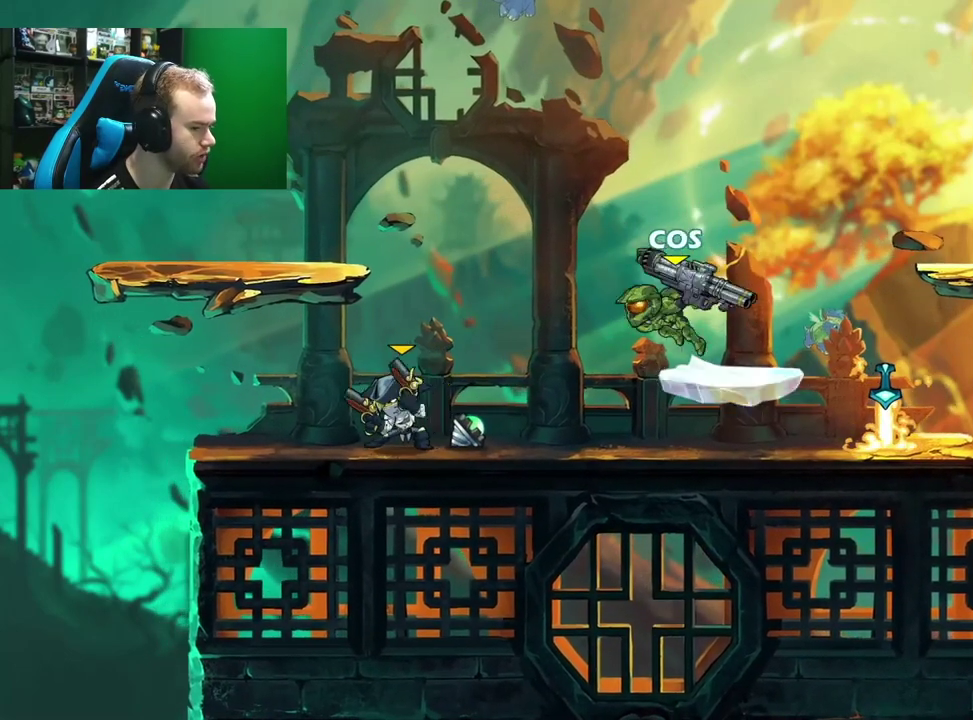
{"dt_ms": 500, "buttons": ["A"], "left_stick": "center", "right_stick": "center", "events": [[183, "left_stick", "center"], [417, "A", "down"]]}